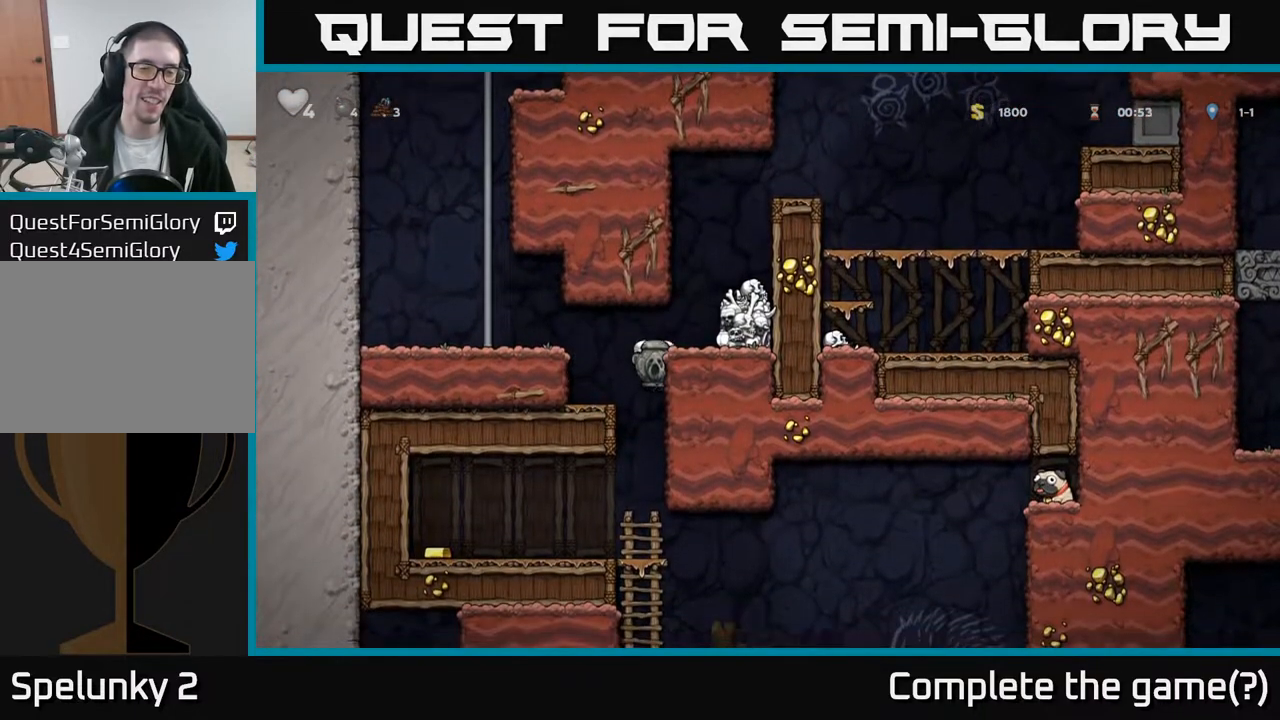
Gameplay with a controller (Xbox layout); each line is a JSON object with the inputs held at the frame after it. "events" lists button and stick changes between this image and that frame as [ms after this image, input, new state], when the widget could be followed in between.
{"buttons": ["DPAD_LEFT"], "left_stick": "center", "right_stick": "center", "events": [[83, "A", "up"], [117, "DPAD_DOWN", "up"], [217, "DPAD_LEFT", "down"]]}
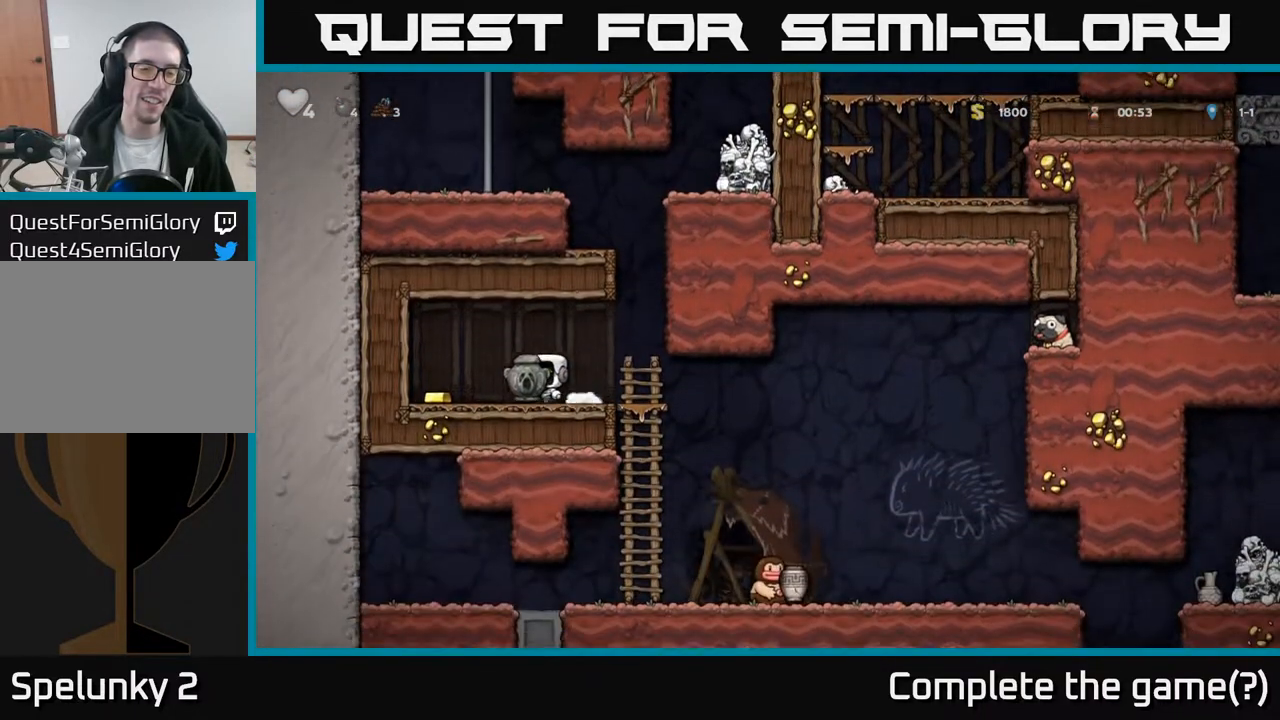
{"buttons": ["DPAD_RIGHT"], "left_stick": "center", "right_stick": "center", "events": [[233, "DPAD_LEFT", "up"], [283, "DPAD_RIGHT", "down"]]}
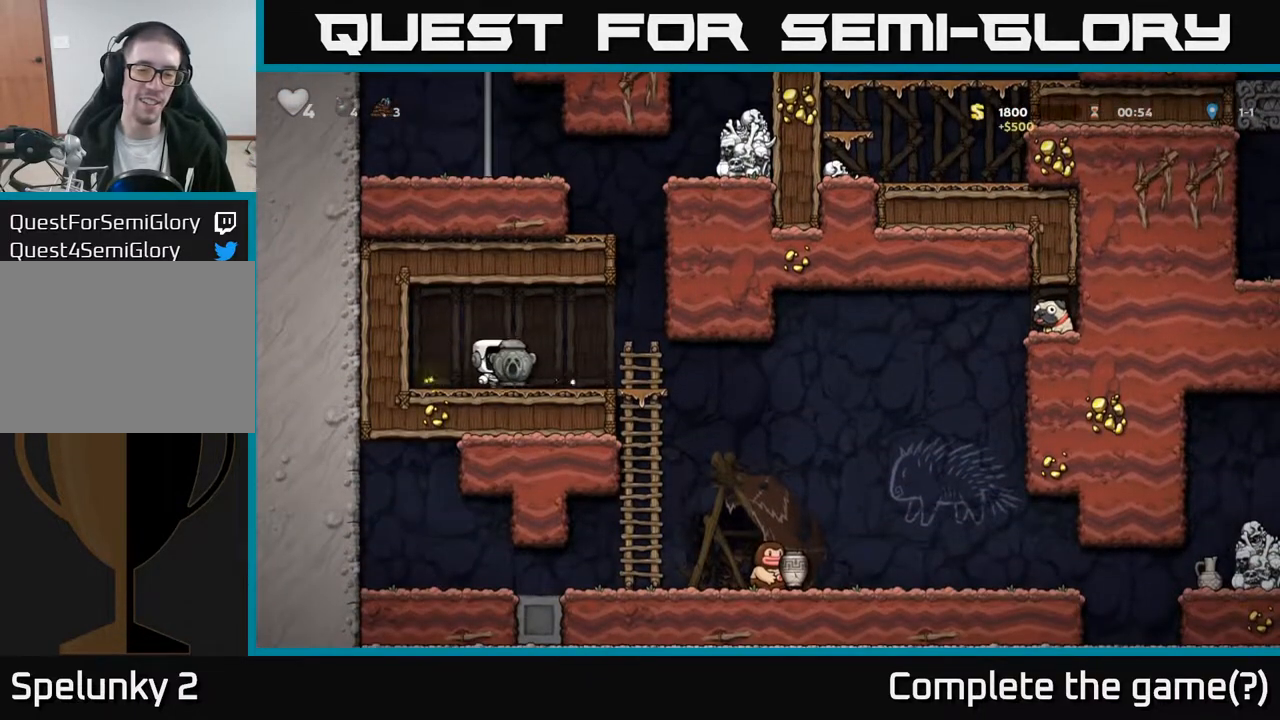
{"buttons": ["DPAD_RIGHT"], "left_stick": "center", "right_stick": "center", "events": []}
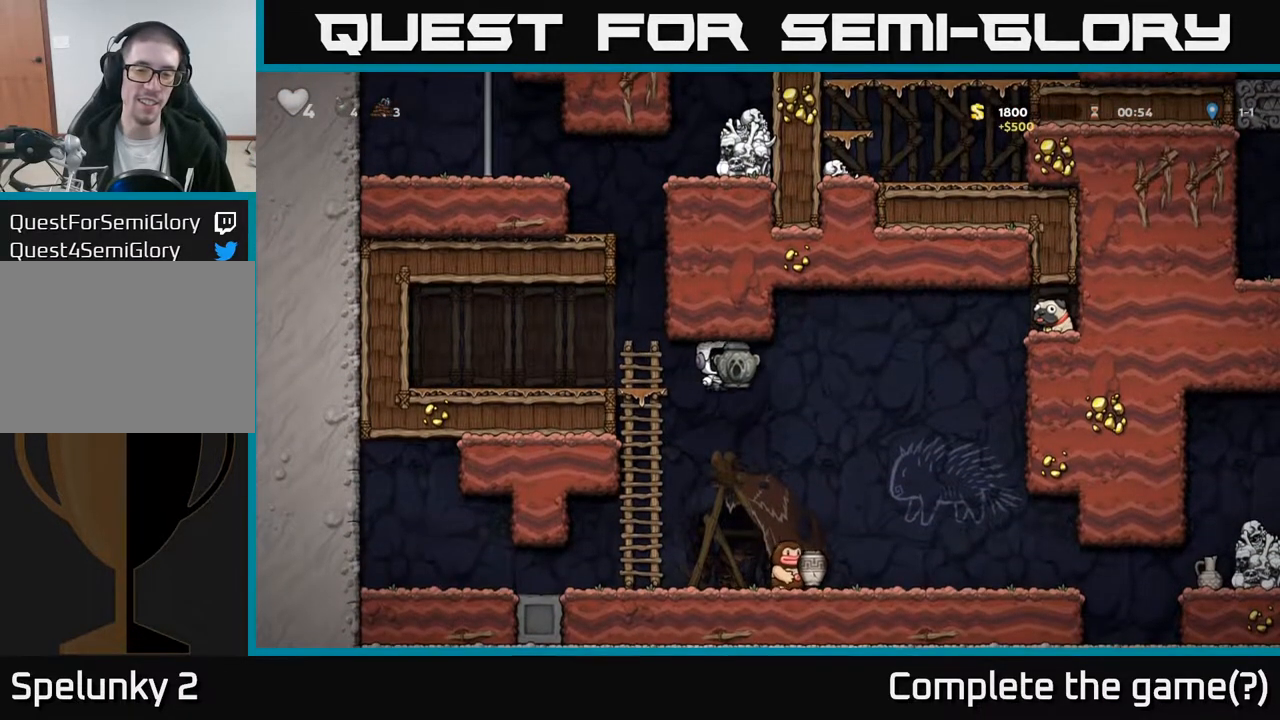
{"buttons": ["A", "DPAD_RIGHT"], "left_stick": "center", "right_stick": "center", "events": [[100, "DPAD_RIGHT", "up"], [117, "A", "down"], [300, "DPAD_RIGHT", "down"]]}
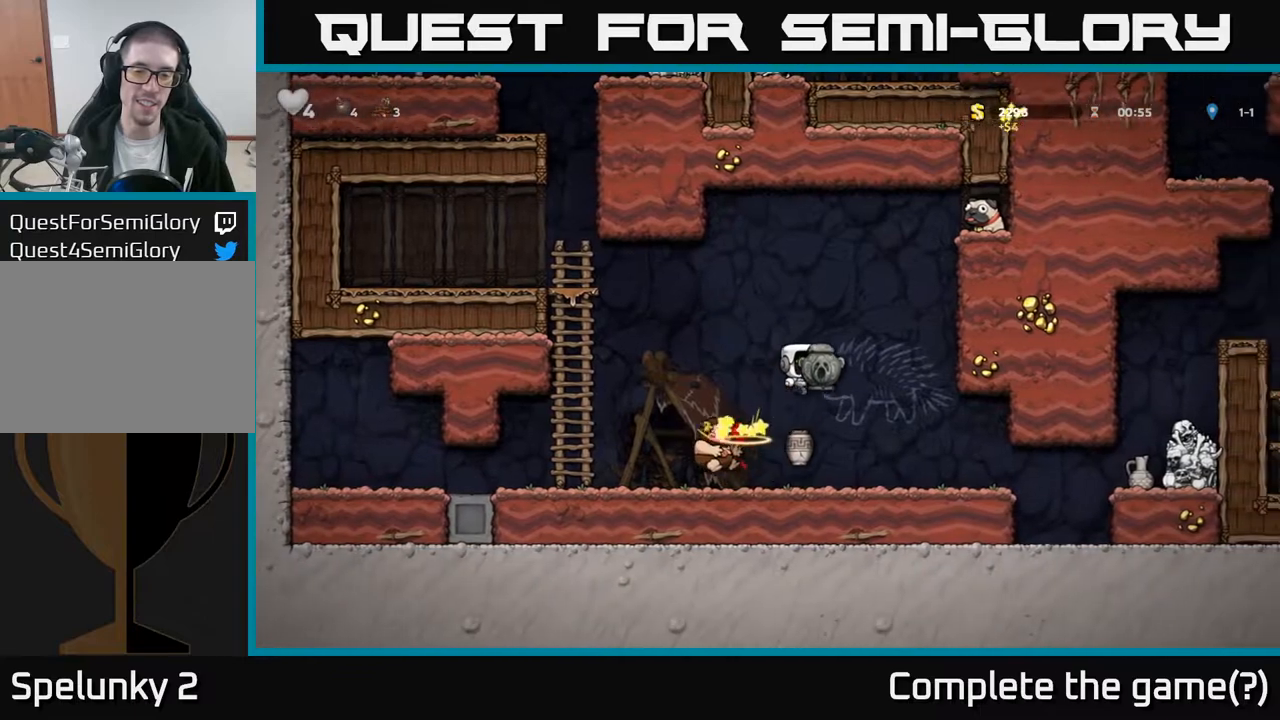
{"buttons": [], "left_stick": "center", "right_stick": "center", "events": [[317, "DPAD_RIGHT", "up"], [367, "A", "up"]]}
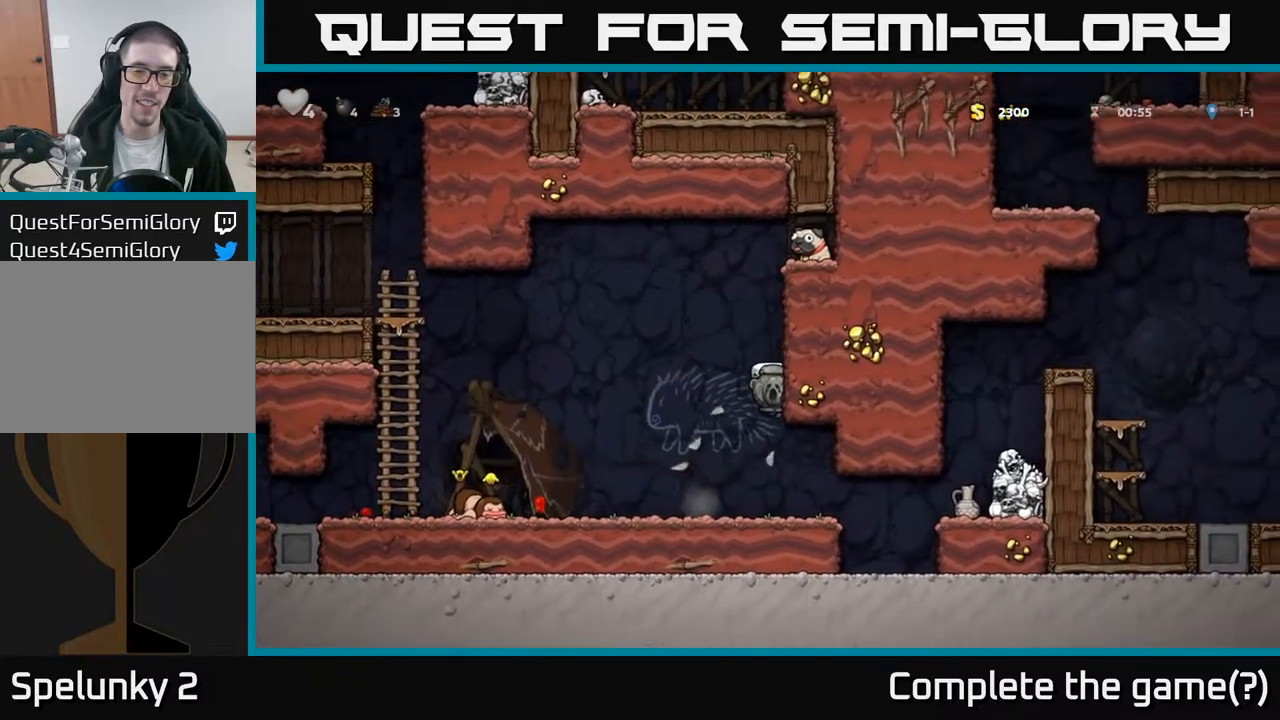
{"buttons": [], "left_stick": "center", "right_stick": "center", "events": [[17, "DPAD_LEFT", "down"], [233, "DPAD_LEFT", "up"]]}
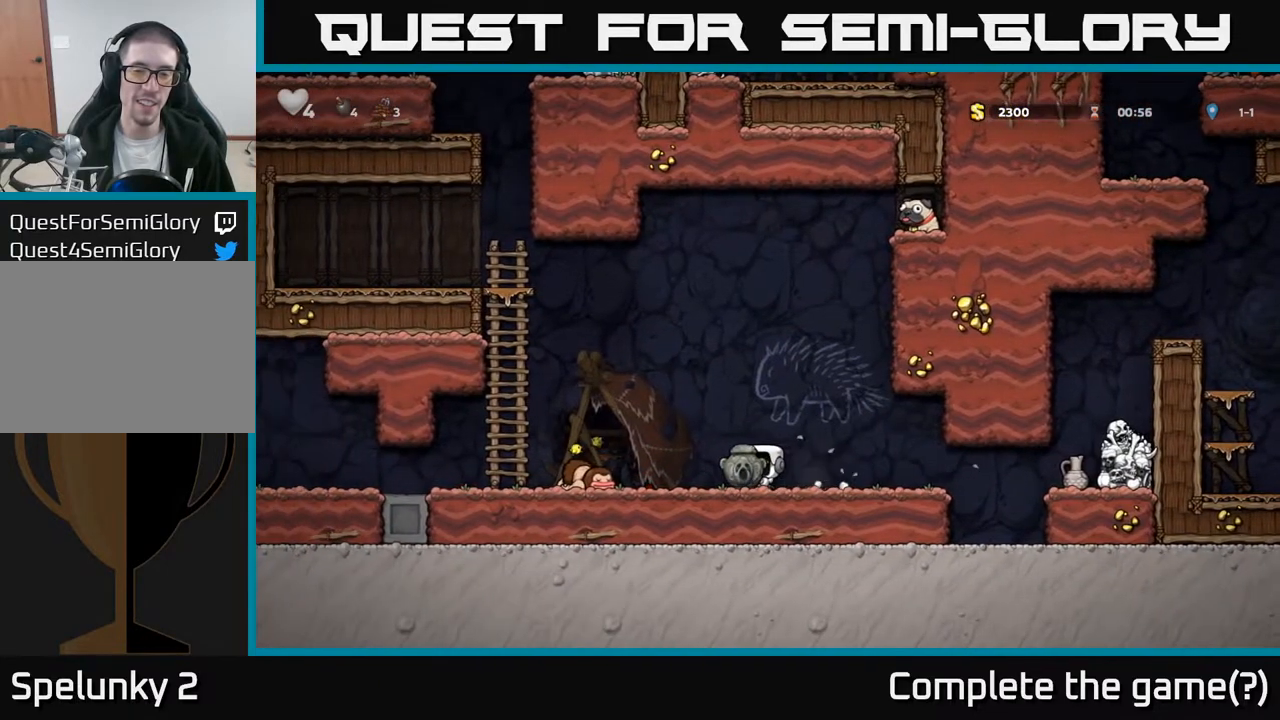
{"buttons": ["DPAD_RIGHT"], "left_stick": "center", "right_stick": "center", "events": [[317, "DPAD_RIGHT", "down"]]}
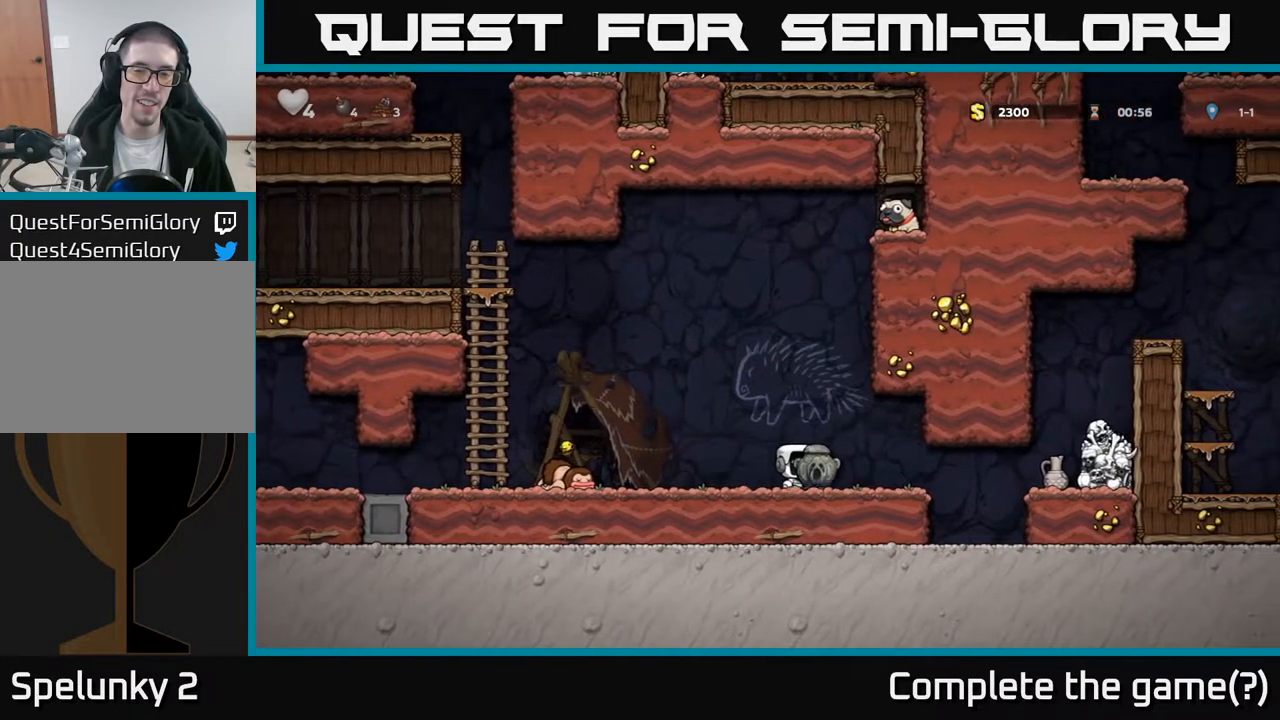
{"buttons": ["DPAD_RIGHT"], "left_stick": "center", "right_stick": "center", "events": []}
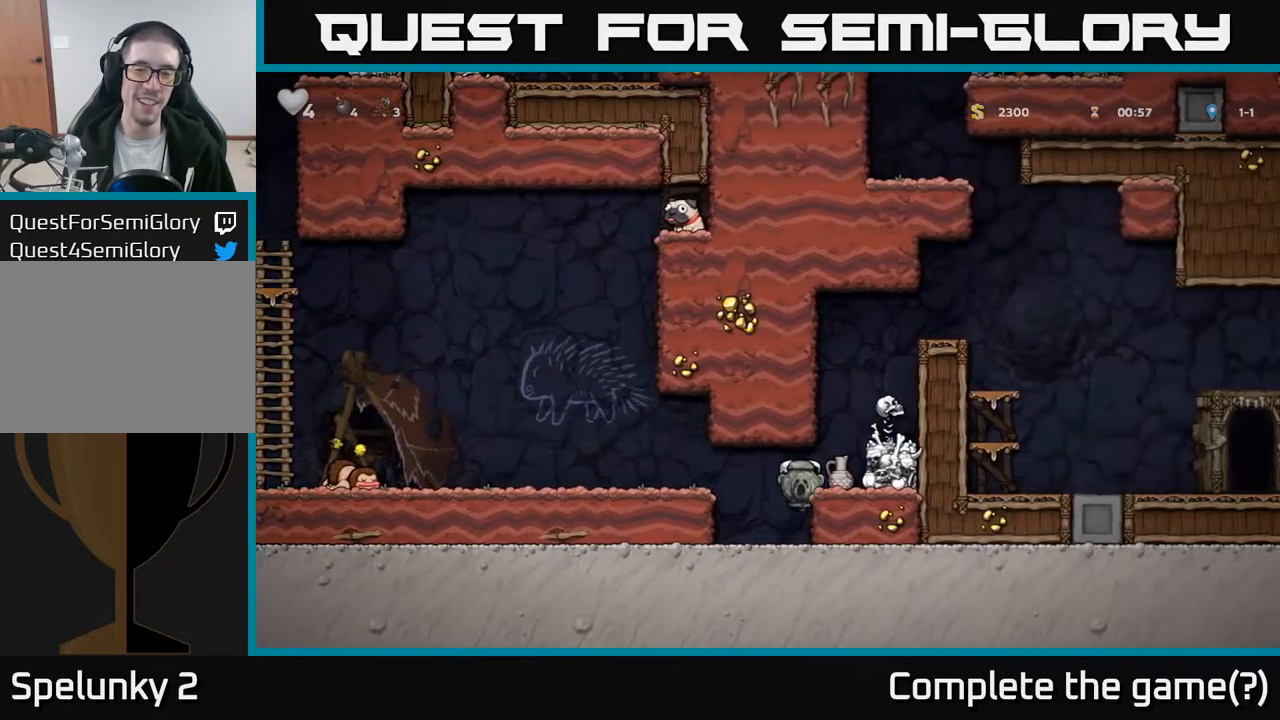
{"buttons": ["A", "DPAD_LEFT"], "left_stick": "center", "right_stick": "center", "events": [[17, "A", "down"], [100, "DPAD_RIGHT", "up"], [167, "A", "up"], [267, "DPAD_LEFT", "down"], [500, "A", "down"]]}
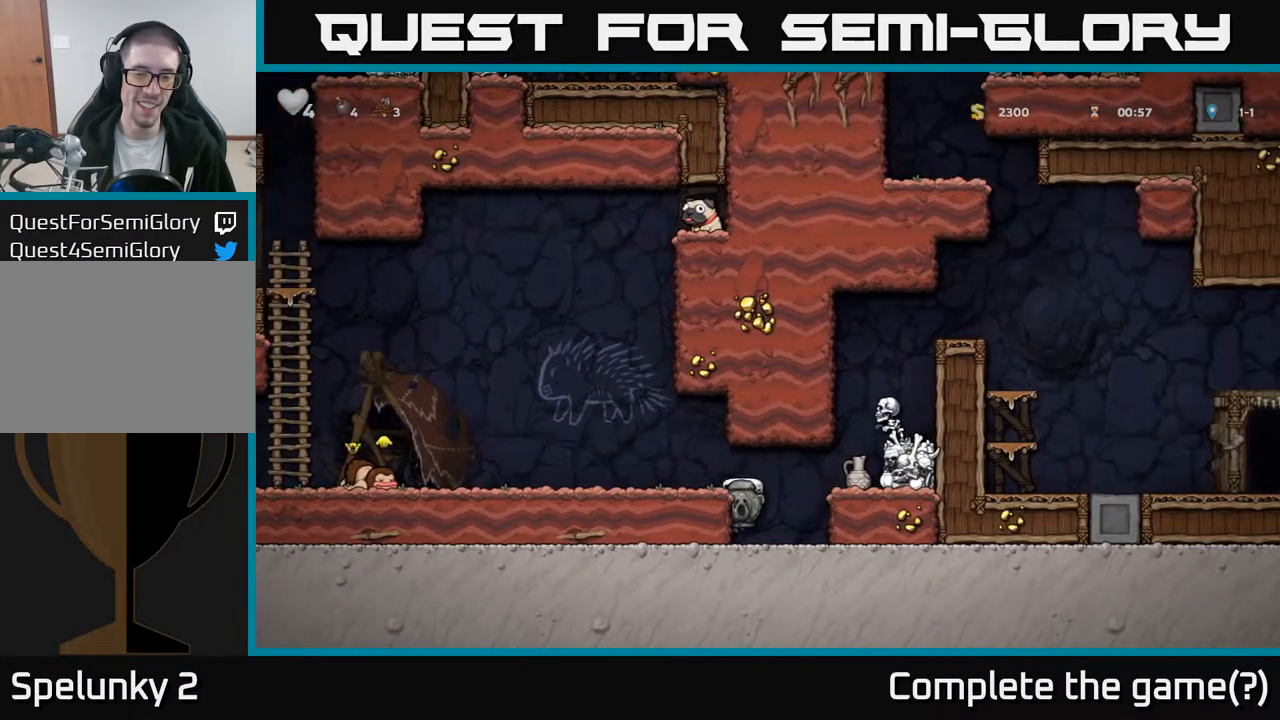
{"buttons": [], "left_stick": "center", "right_stick": "center", "events": [[150, "A", "up"], [317, "DPAD_LEFT", "up"]]}
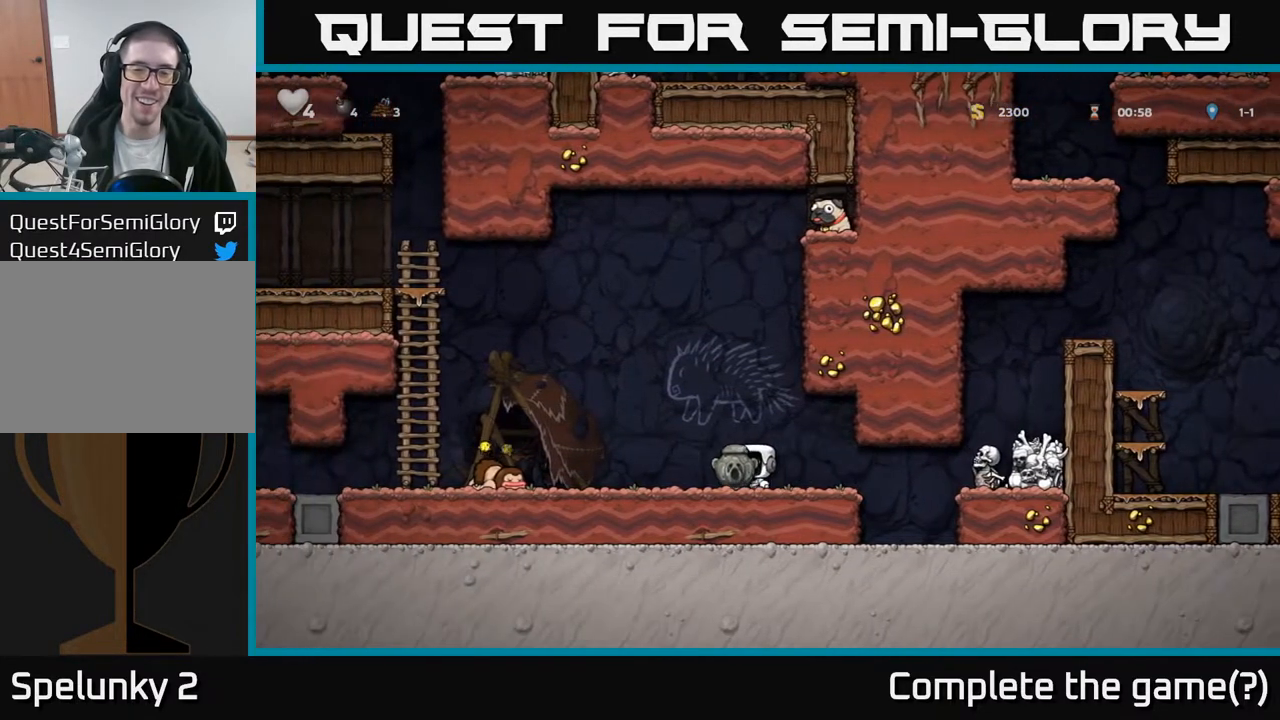
{"buttons": ["DPAD_RIGHT"], "left_stick": "center", "right_stick": "center", "events": [[367, "DPAD_RIGHT", "down"]]}
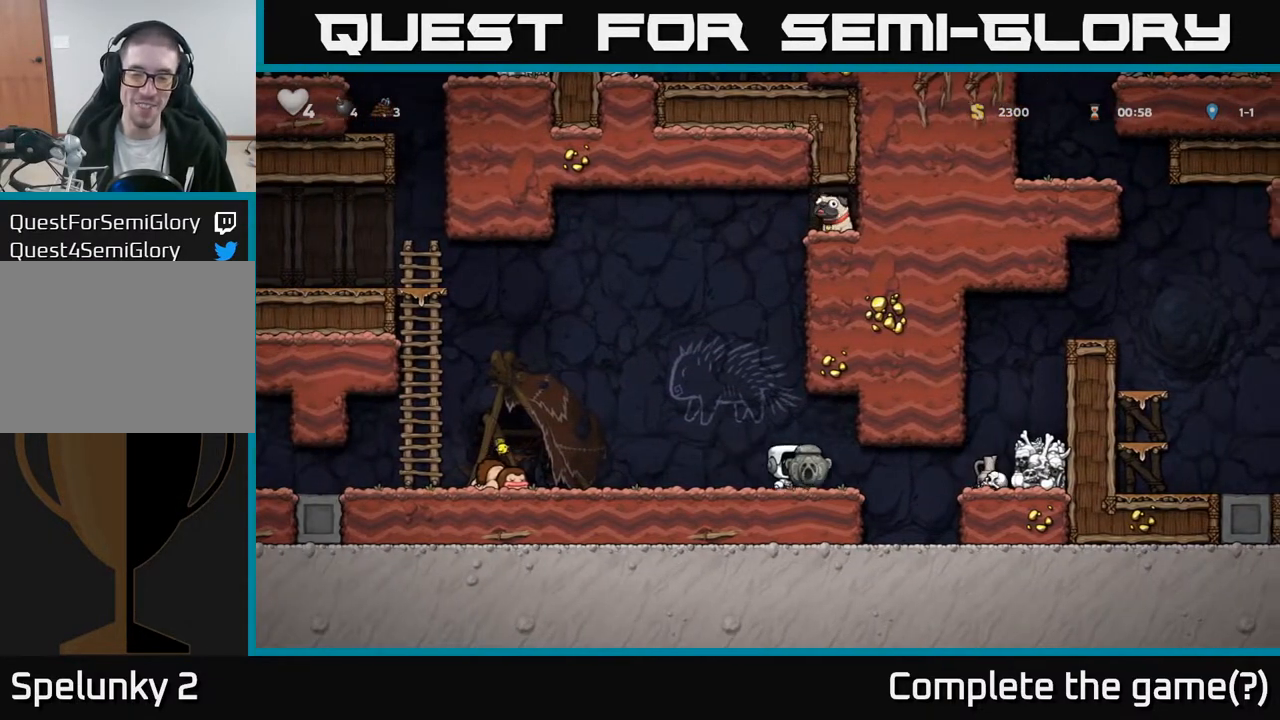
{"buttons": [], "left_stick": "center", "right_stick": "center", "events": [[17, "DPAD_RIGHT", "up"], [150, "DPAD_LEFT", "down"], [250, "DPAD_LEFT", "up"]]}
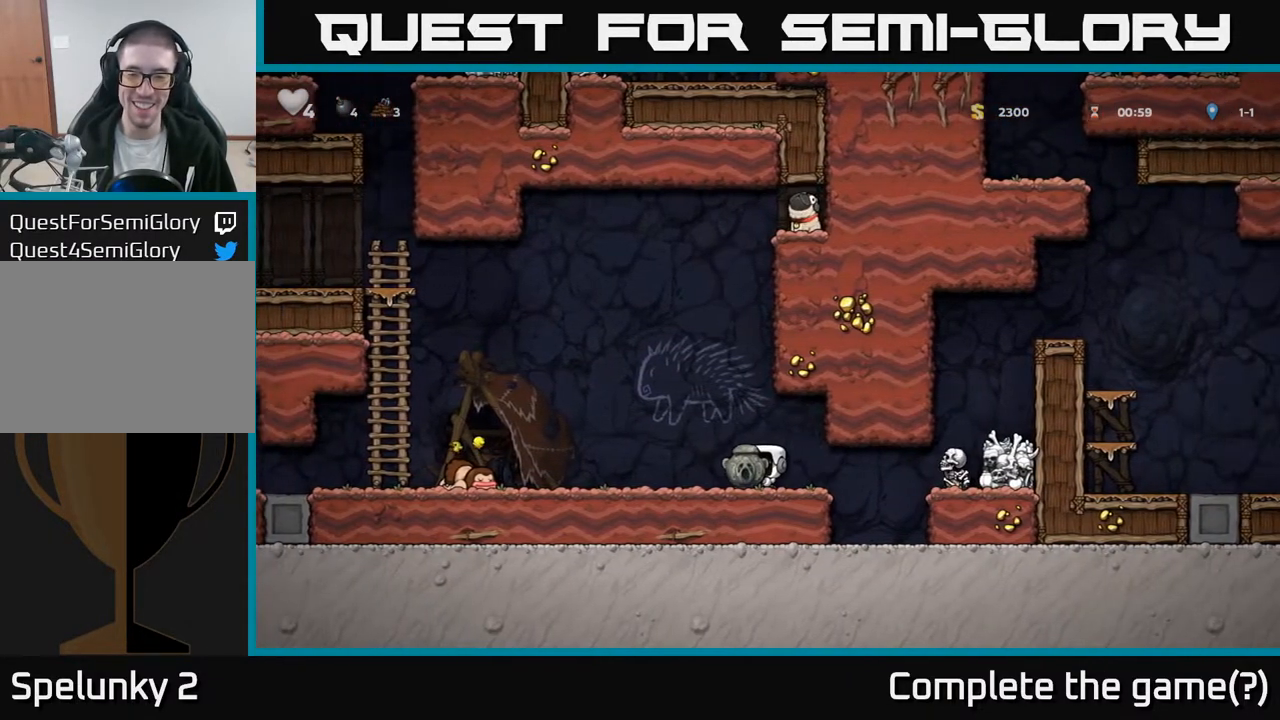
{"buttons": [], "left_stick": "center", "right_stick": "center", "events": []}
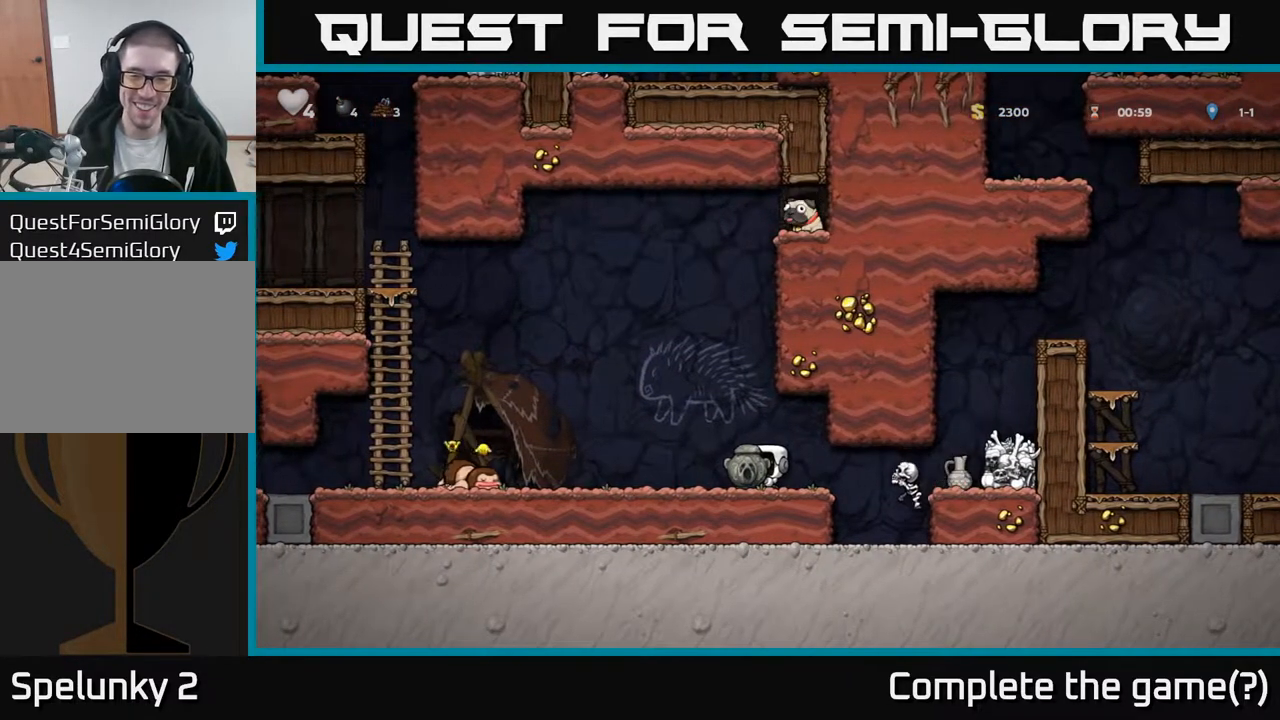
{"buttons": [], "left_stick": "center", "right_stick": "center", "events": [[183, "DPAD_RIGHT", "down"], [383, "DPAD_RIGHT", "up"]]}
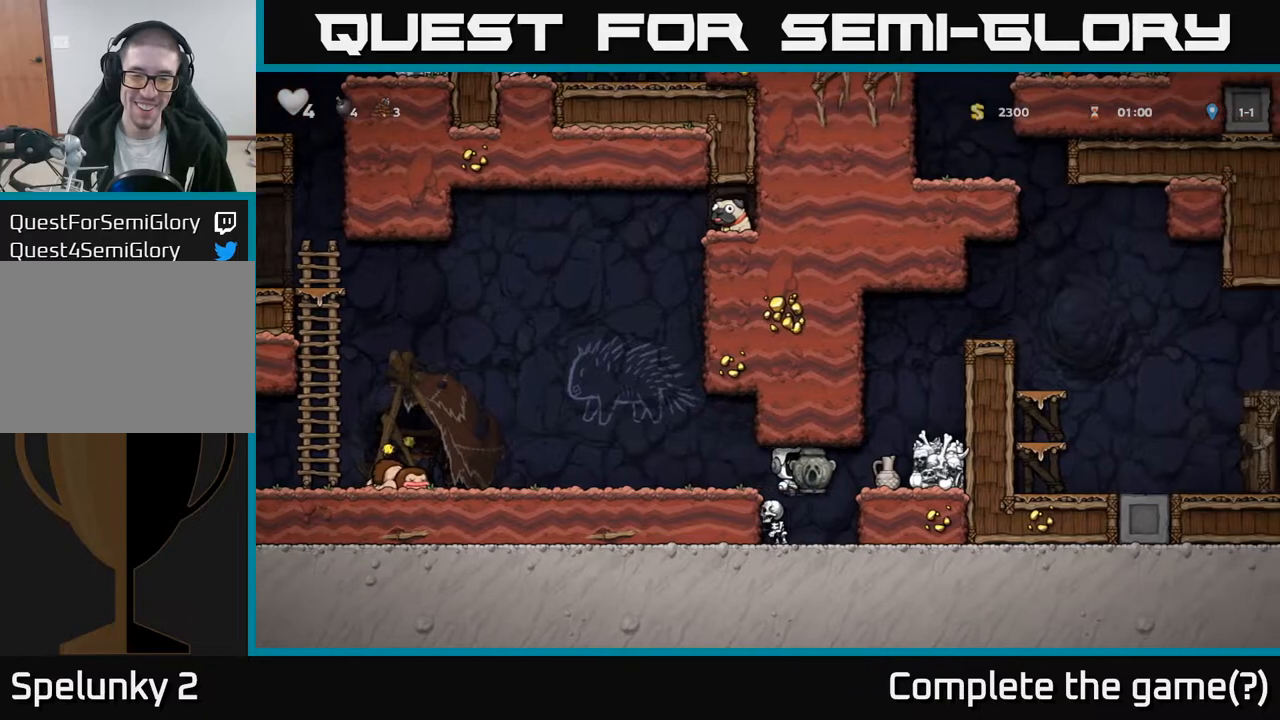
{"buttons": ["DPAD_RIGHT"], "left_stick": "center", "right_stick": "center", "events": [[133, "A", "down"], [300, "DPAD_RIGHT", "down"], [317, "A", "up"]]}
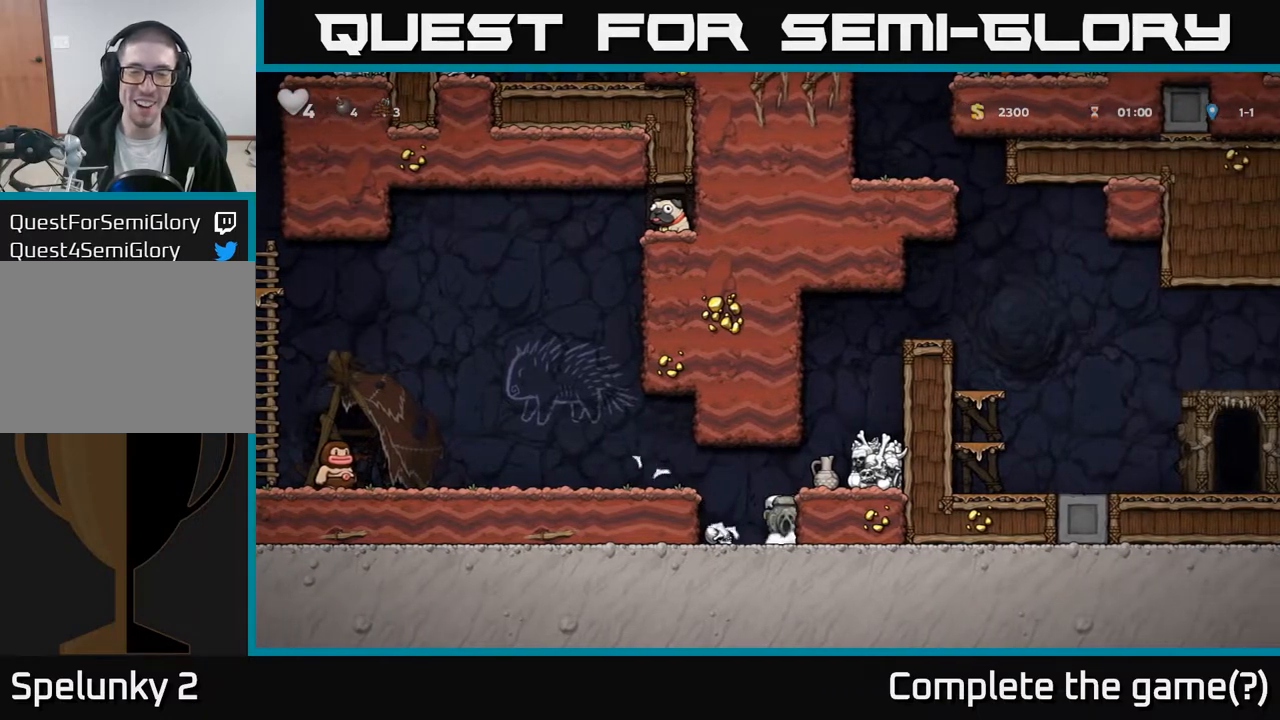
{"buttons": ["A", "DPAD_RIGHT"], "left_stick": "center", "right_stick": "center", "events": [[17, "A", "down"], [167, "A", "up"], [383, "A", "down"]]}
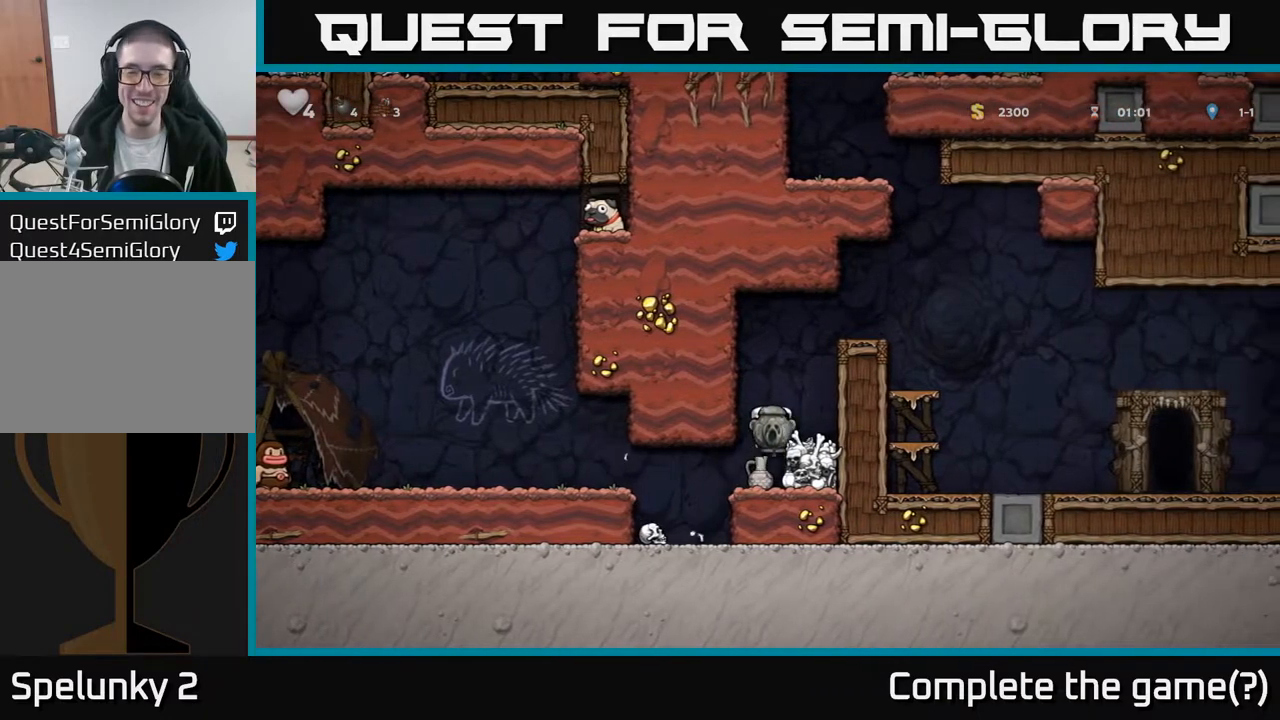
{"buttons": ["DPAD_RIGHT"], "left_stick": "center", "right_stick": "center", "events": [[17, "A", "up"], [133, "DPAD_RIGHT", "up"], [317, "A", "down"], [367, "DPAD_RIGHT", "down"], [500, "A", "up"]]}
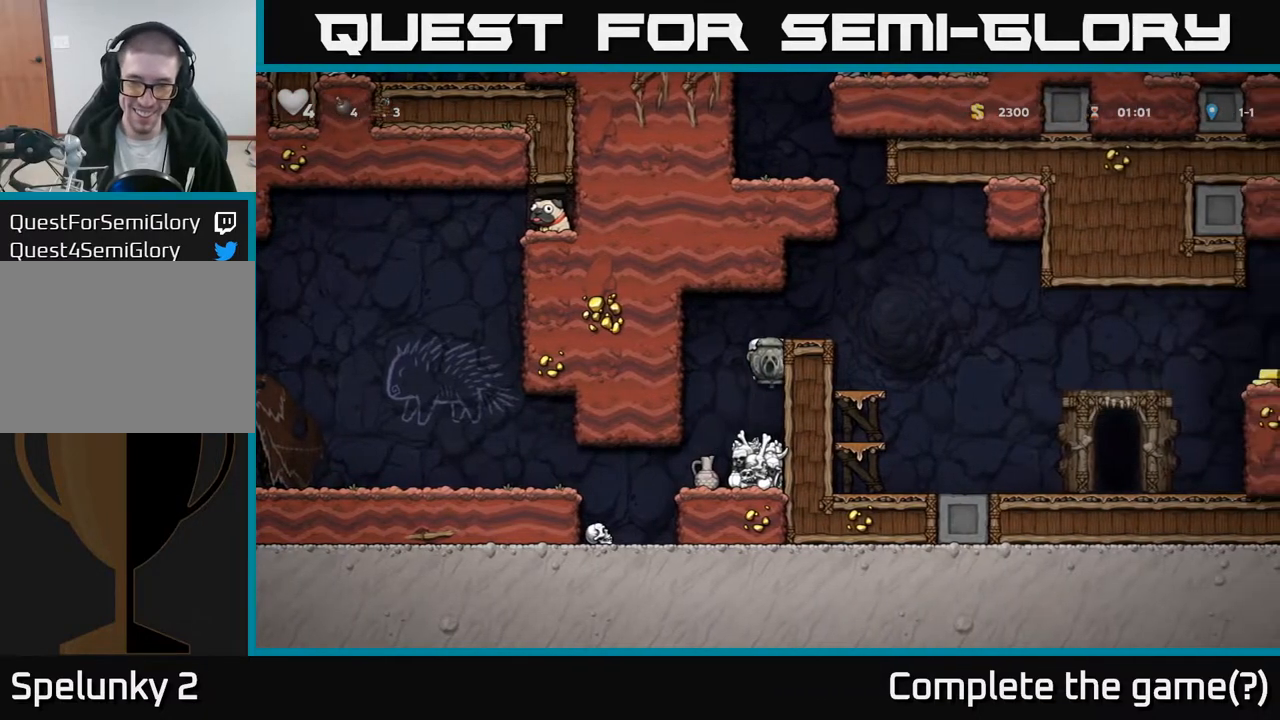
{"buttons": ["DPAD_RIGHT"], "left_stick": "center", "right_stick": "center", "events": [[150, "A", "down"], [317, "A", "up"]]}
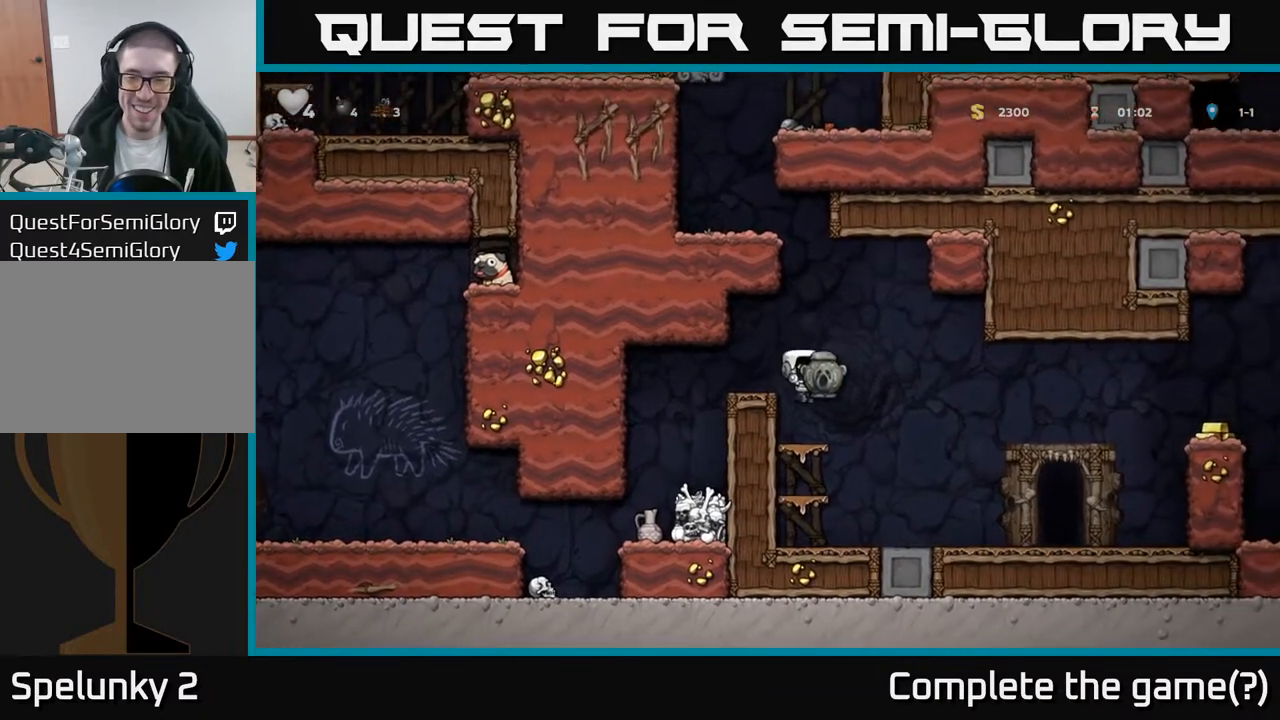
{"buttons": ["X", "DPAD_DOWN"], "left_stick": "center", "right_stick": "center", "events": [[417, "DPAD_DOWN", "down"], [450, "DPAD_RIGHT", "up"], [483, "X", "down"]]}
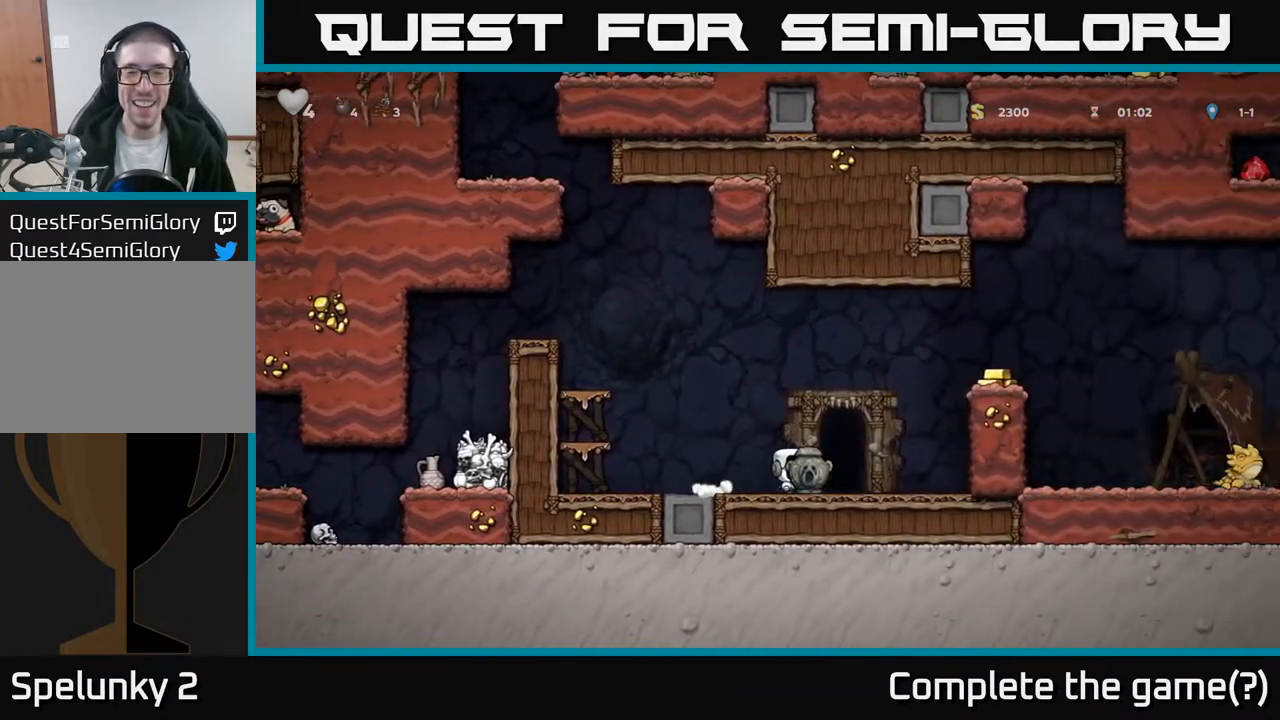
{"buttons": ["DPAD_RIGHT"], "left_stick": "center", "right_stick": "center", "events": [[67, "DPAD_DOWN", "up"], [83, "DPAD_RIGHT", "down"], [100, "X", "up"], [200, "A", "down"], [417, "A", "up"]]}
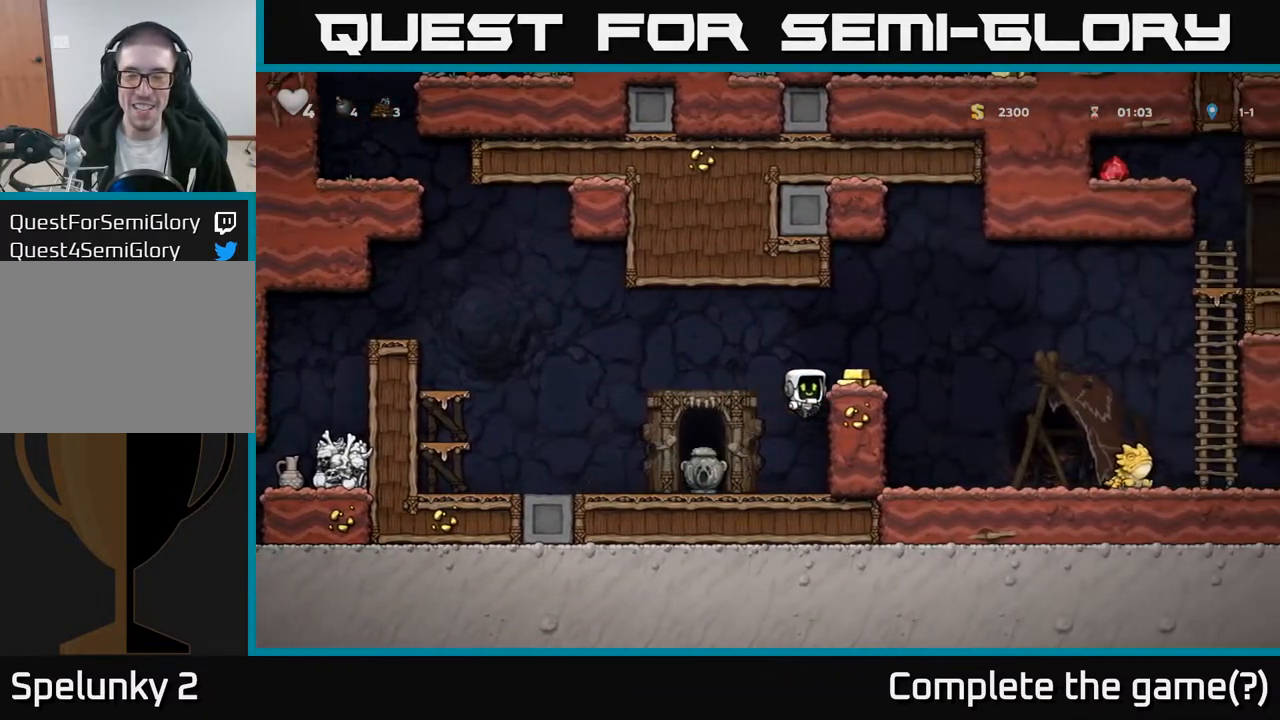
{"buttons": ["DPAD_RIGHT"], "left_stick": "center", "right_stick": "center", "events": [[117, "A", "down"], [217, "A", "up"], [250, "DPAD_RIGHT", "up"], [433, "DPAD_RIGHT", "down"]]}
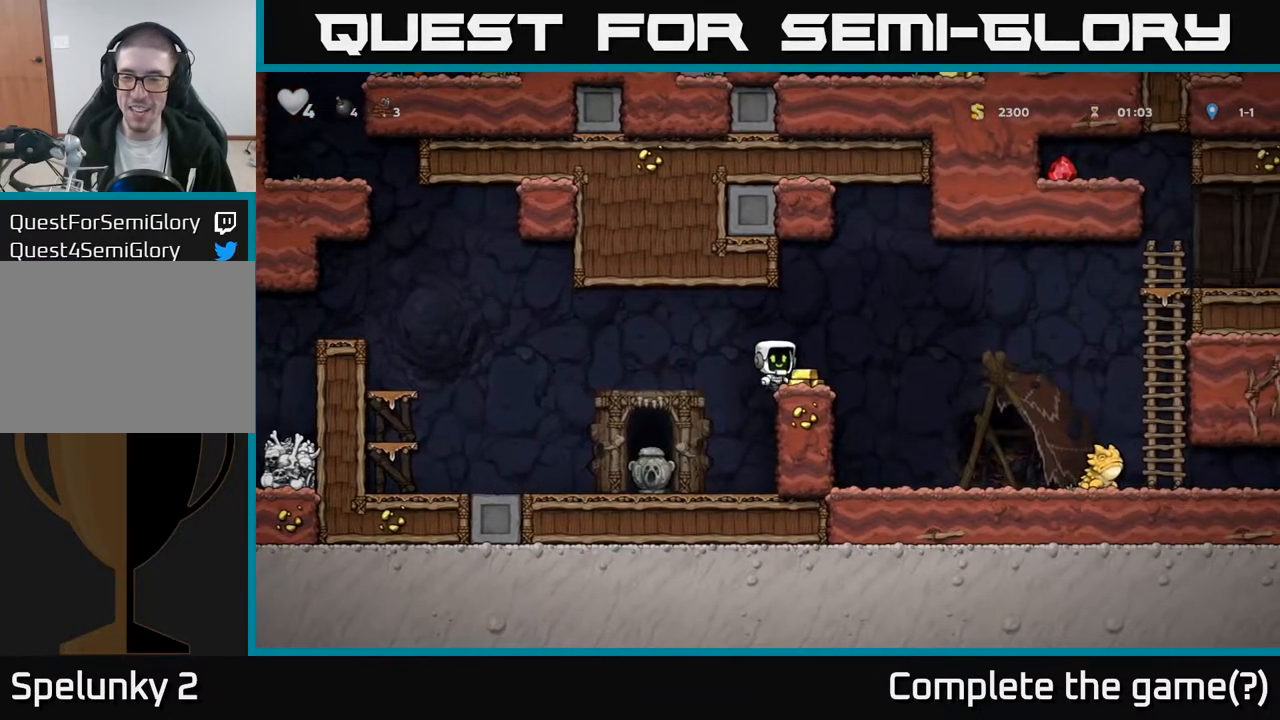
{"buttons": ["A", "DPAD_RIGHT"], "left_stick": "center", "right_stick": "center", "events": [[183, "A", "down"]]}
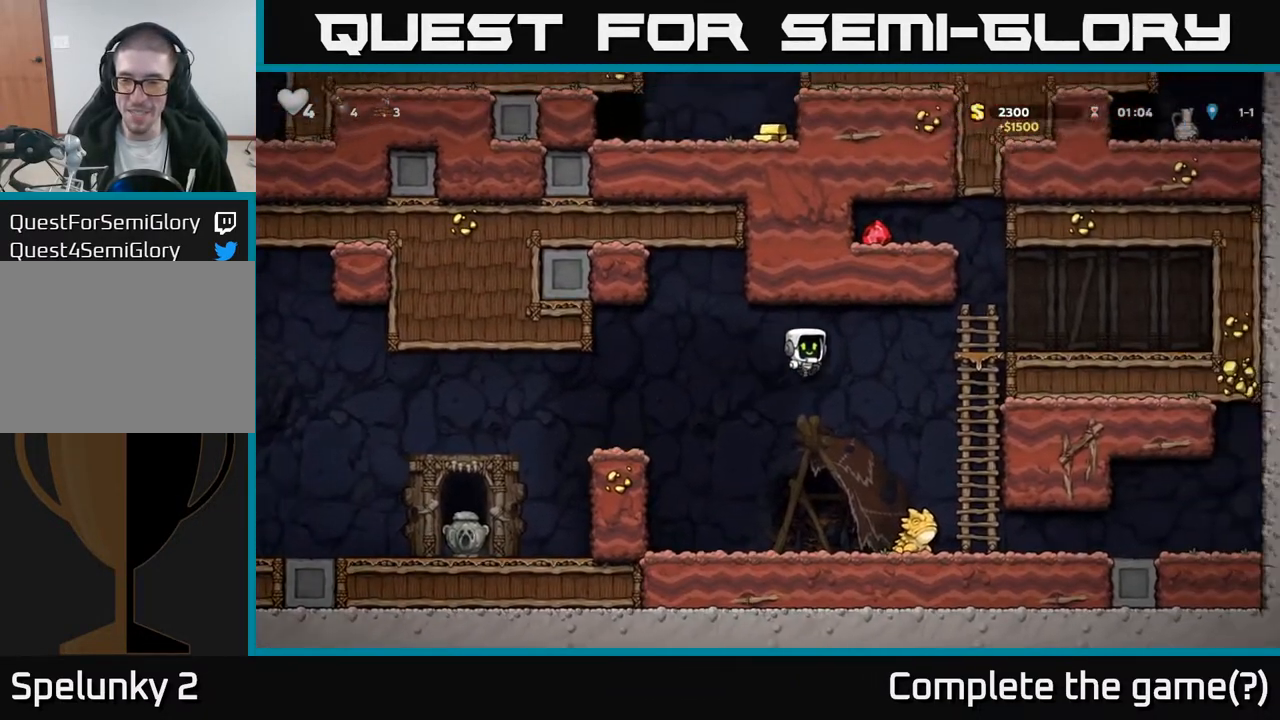
{"buttons": ["A"], "left_stick": "center", "right_stick": "center", "events": [[17, "A", "up"], [183, "DPAD_RIGHT", "up"], [217, "A", "down"]]}
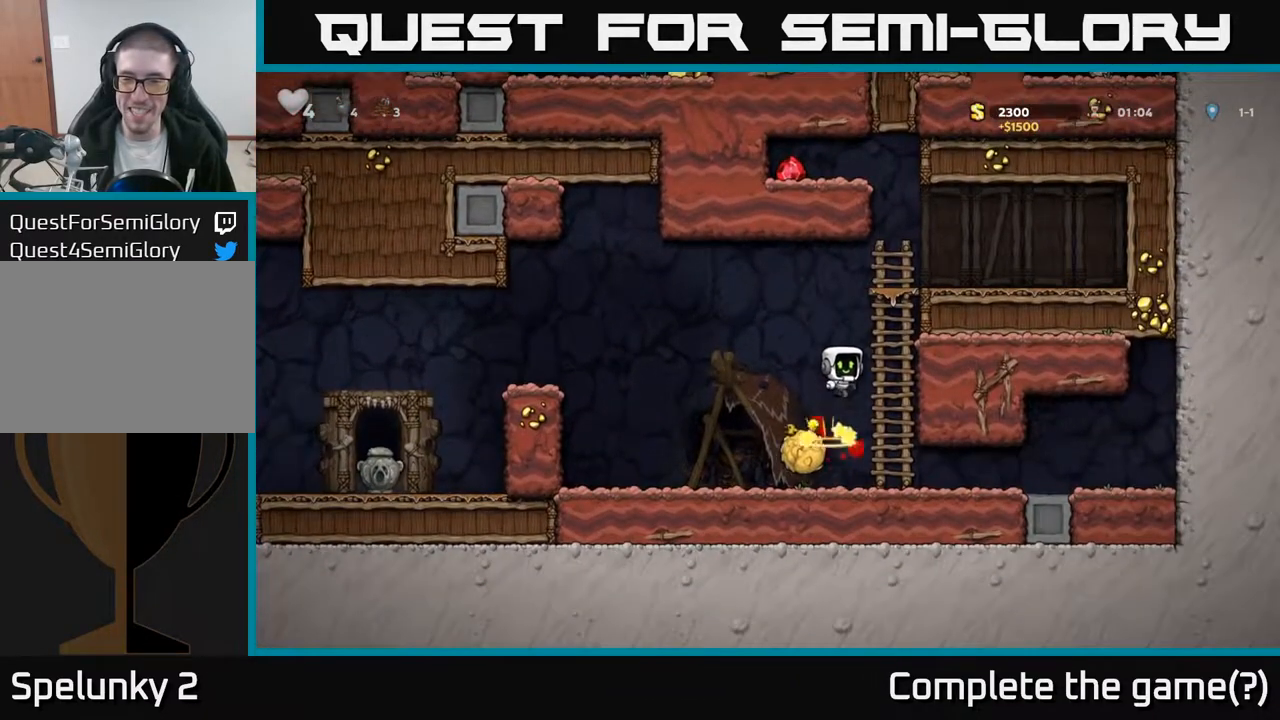
{"buttons": ["DPAD_UP"], "left_stick": "center", "right_stick": "center", "events": [[50, "DPAD_RIGHT", "down"], [200, "A", "up"], [200, "DPAD_RIGHT", "up"], [200, "DPAD_UP", "down"]]}
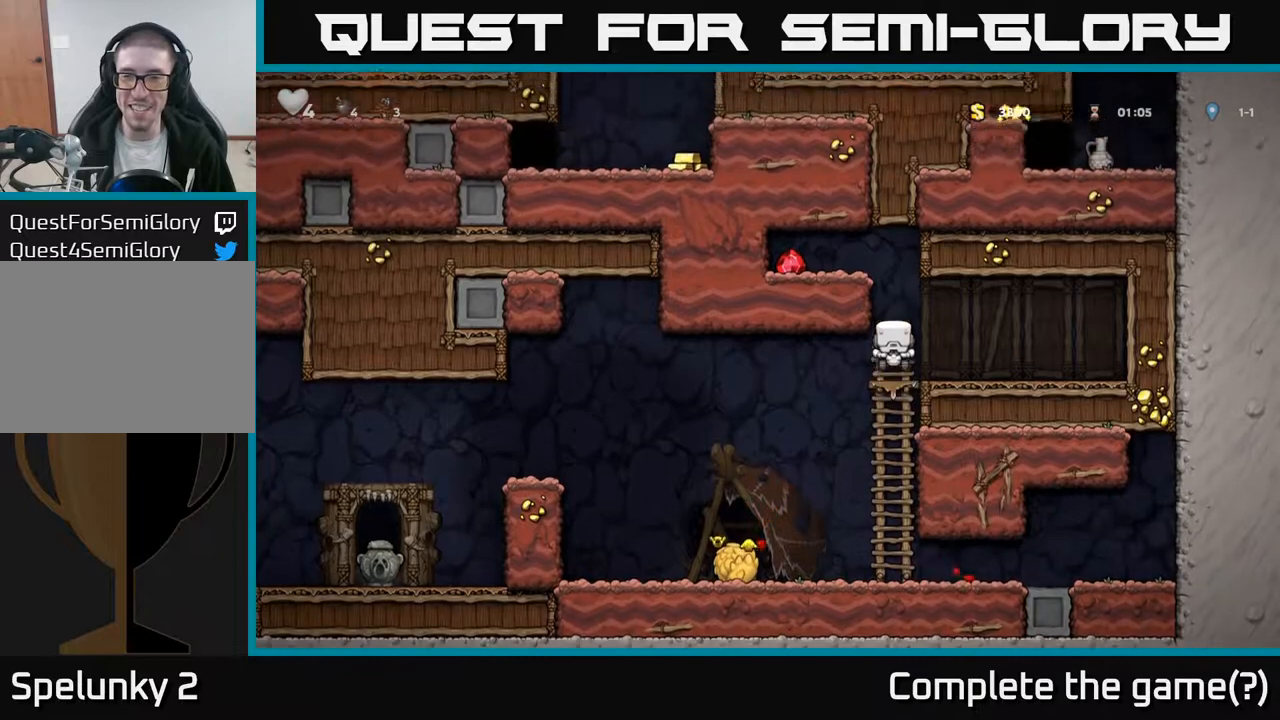
{"buttons": ["DPAD_LEFT"], "left_stick": "center", "right_stick": "center", "events": [[50, "A", "down"], [117, "DPAD_LEFT", "down"], [150, "DPAD_UP", "up"], [267, "A", "up"]]}
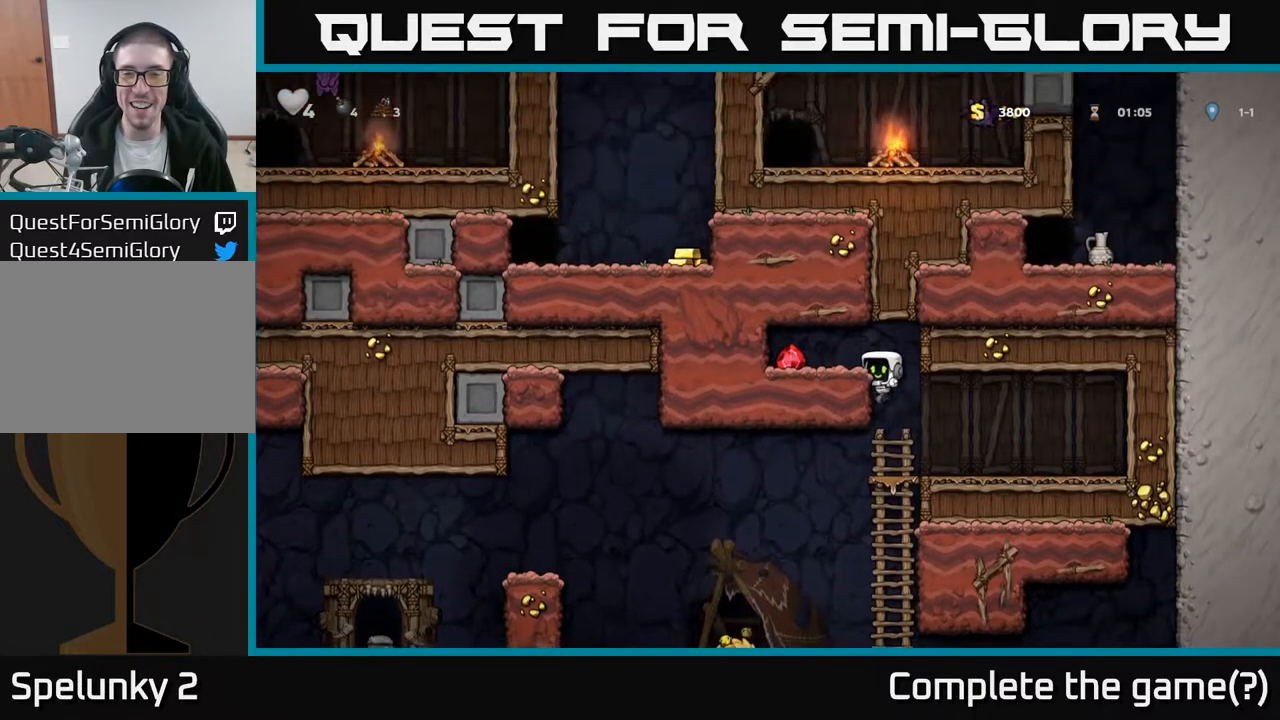
{"buttons": ["DPAD_RIGHT"], "left_stick": "center", "right_stick": "center", "events": [[67, "A", "down"], [233, "A", "up"], [350, "DPAD_LEFT", "up"], [400, "DPAD_RIGHT", "down"]]}
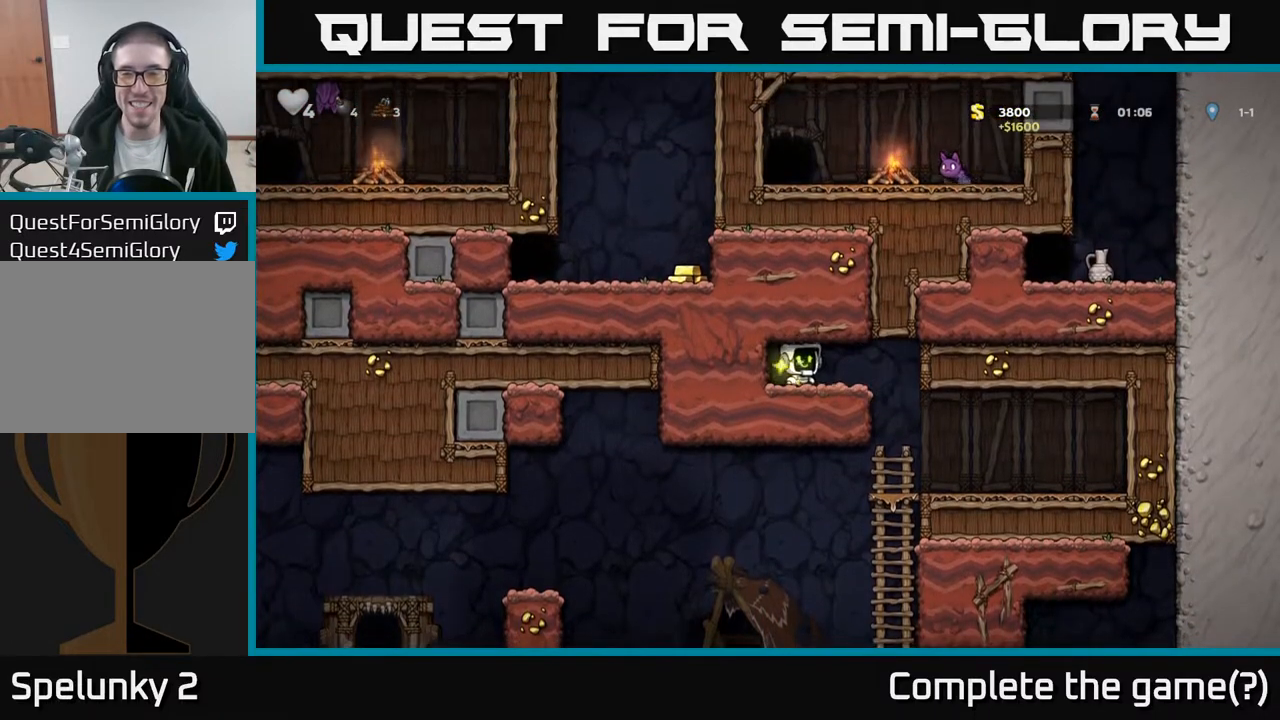
{"buttons": ["DPAD_DOWN"], "left_stick": "center", "right_stick": "center", "events": [[283, "DPAD_RIGHT", "up"], [483, "DPAD_DOWN", "down"]]}